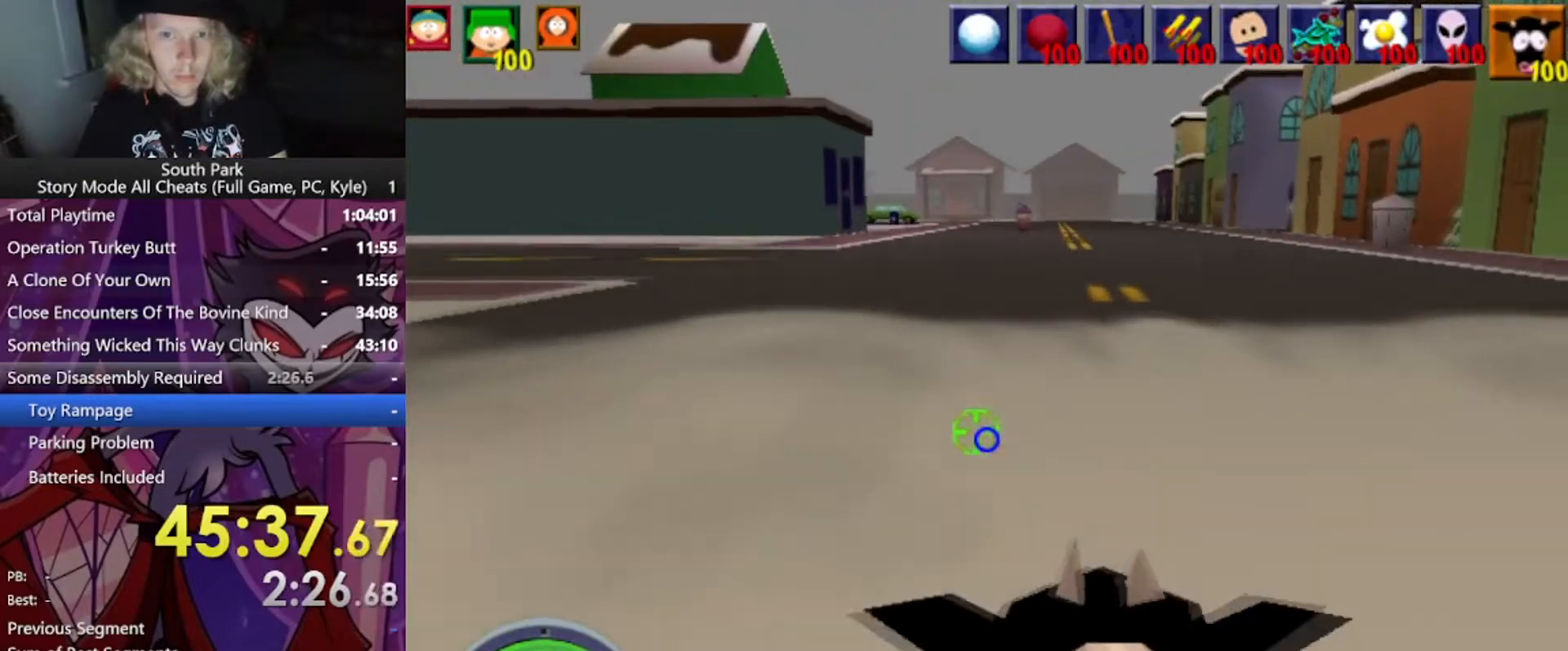
Gameplay with keyboard and mouse; each line is a JSON object with the keys and mouse buttons held at the frame after it. "events" lists presses ("down") and releases ("up") of "1", "2", "3", "4", "5", "a", "alt", "b", "c", "ctrl", "d", "e", "f", "g", "q", "r", "s", "shift", "space", "t", "tab", "tilde", "v", "w", "x", "z", "mouse_left", "mouse_wheel", "mouse_right", "mouse_mb4" and "mouse_mb5" between this image and that frame as [ms after this image, input, new state], when the widget could be followed in between. "mouse_left", "mouse_wheel", "mouse_right", "mouse_mb4", "mouse_mb5" = the "left", "wheel", "right", "mb4", "mb5" buttons of the "mouse" list. No other keys are recorded. "wheel" means that the mouse wheel is clicked or scrolled. Mouse movement is not recorded.
{"keys": [], "mouse": [], "events": [[333, "mouse_left", "up"], [500, "s", "up"]]}
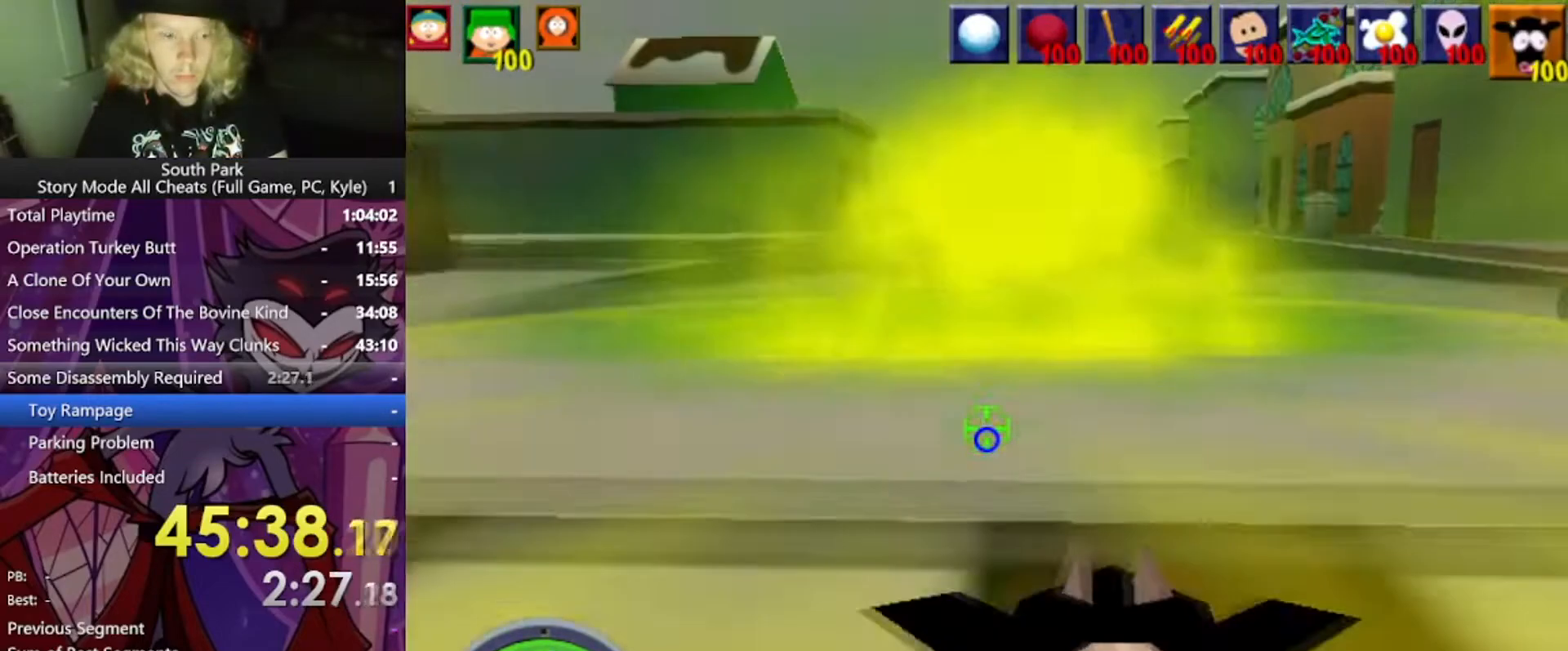
{"keys": ["w"], "mouse": ["left"], "events": [[367, "w", "down"], [467, "mouse_left", "down"]]}
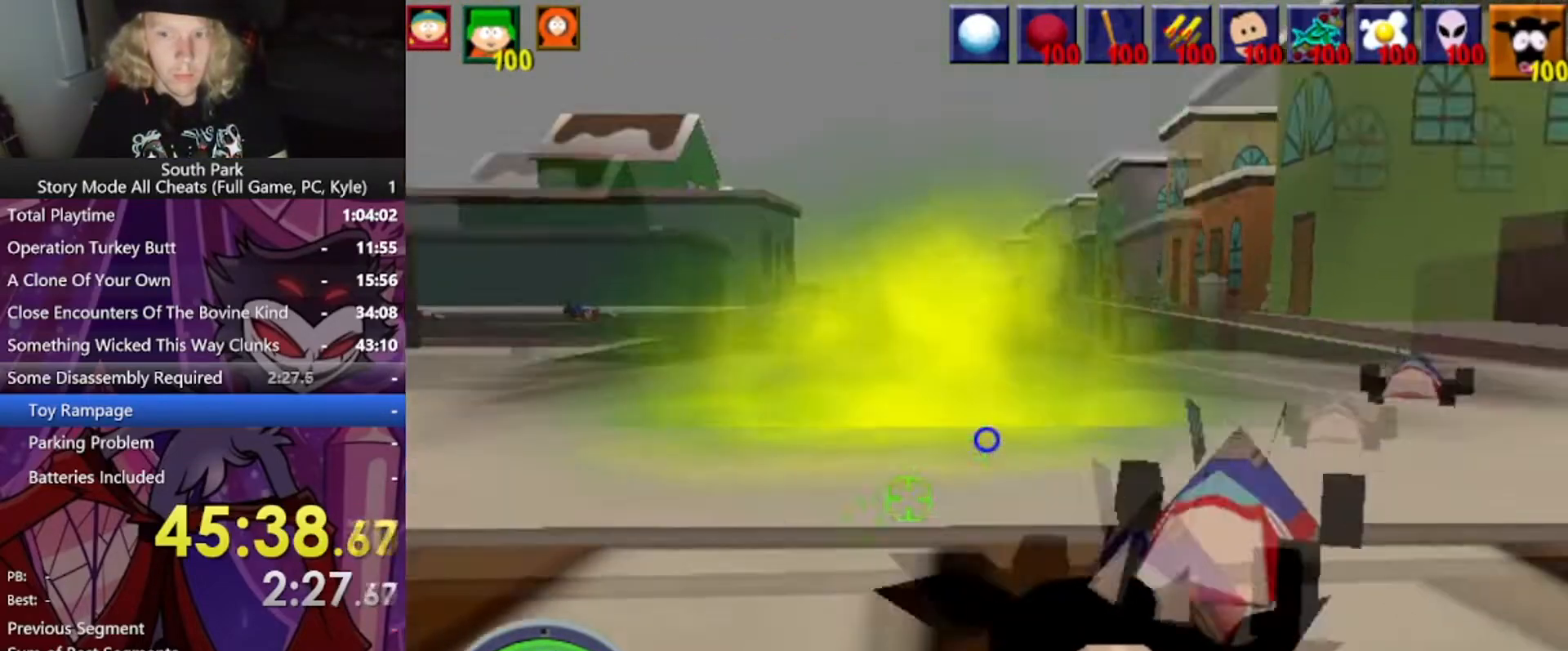
{"keys": ["s"], "mouse": [], "events": [[133, "w", "up"], [200, "s", "down"], [434, "mouse_left", "up"]]}
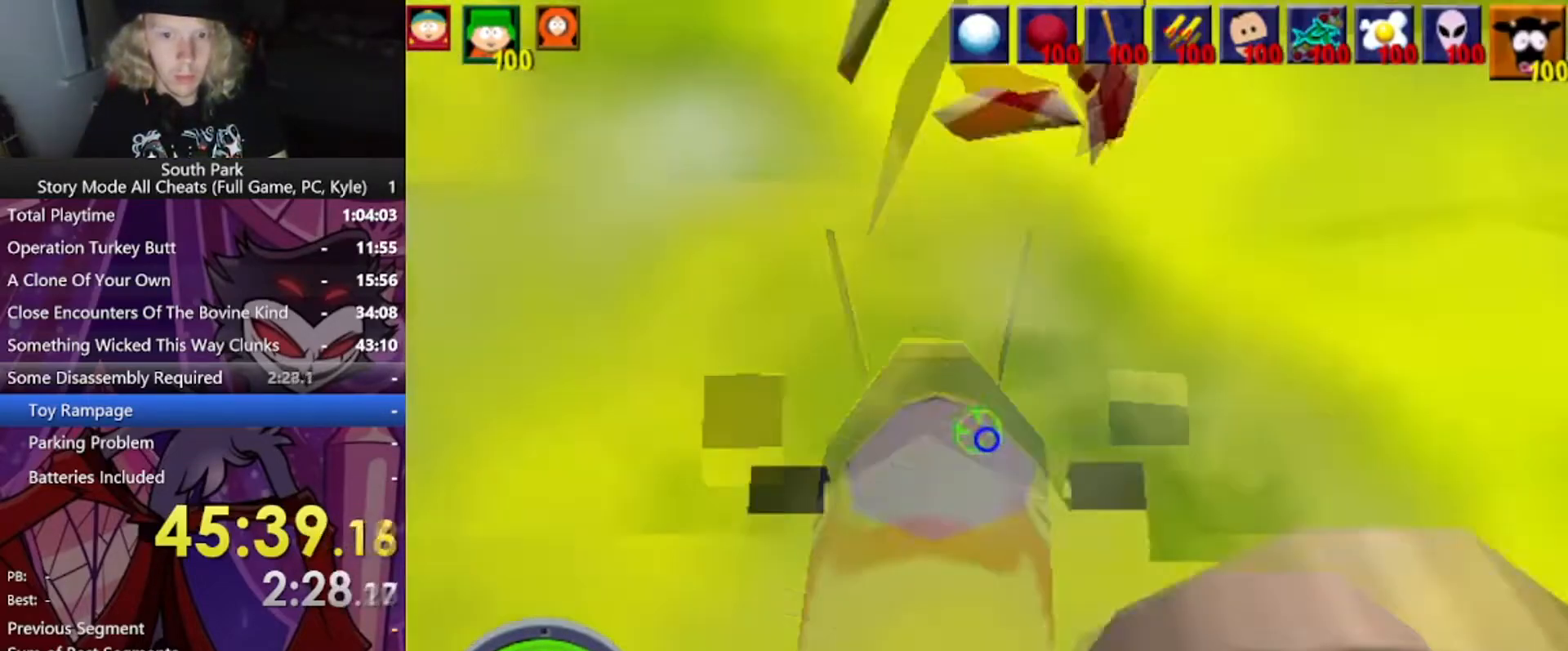
{"keys": ["w"], "mouse": [], "events": [[34, "s", "up"], [234, "w", "down"]]}
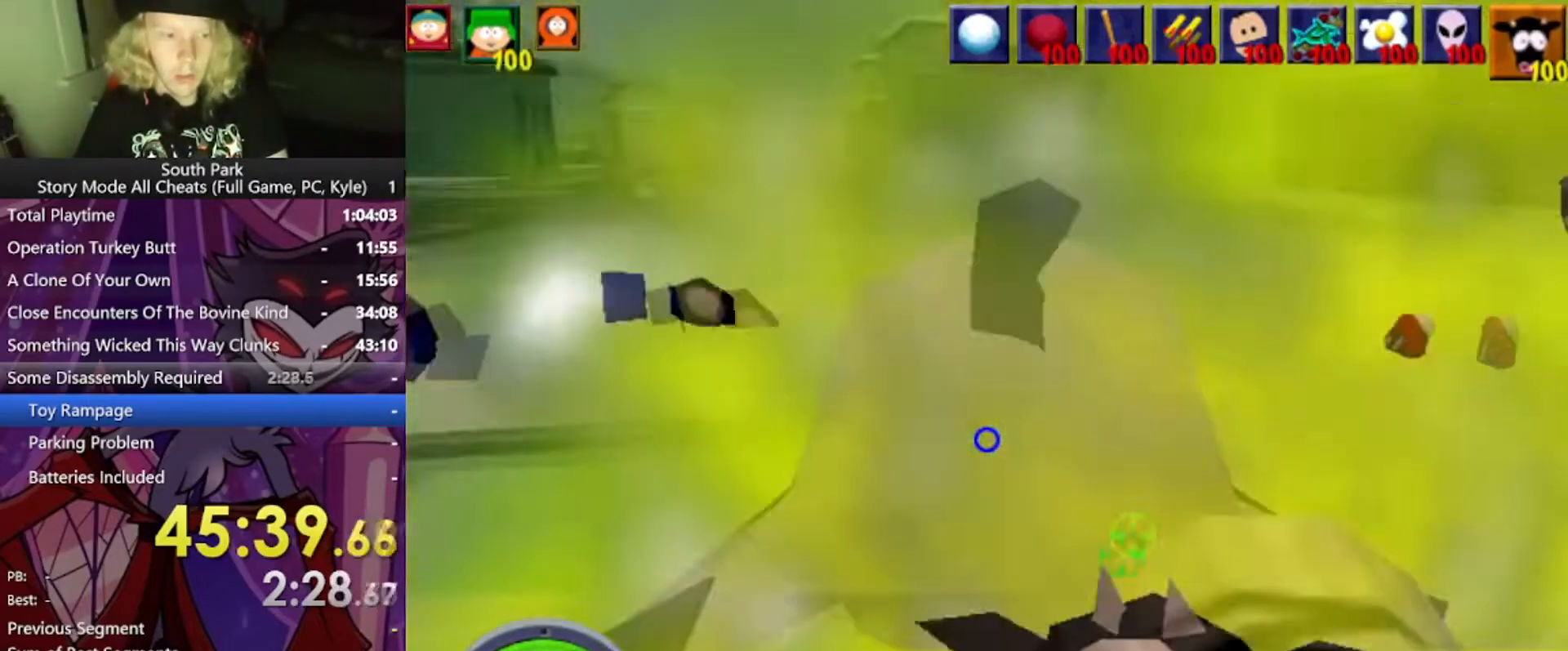
{"keys": [], "mouse": [], "events": [[434, "w", "up"]]}
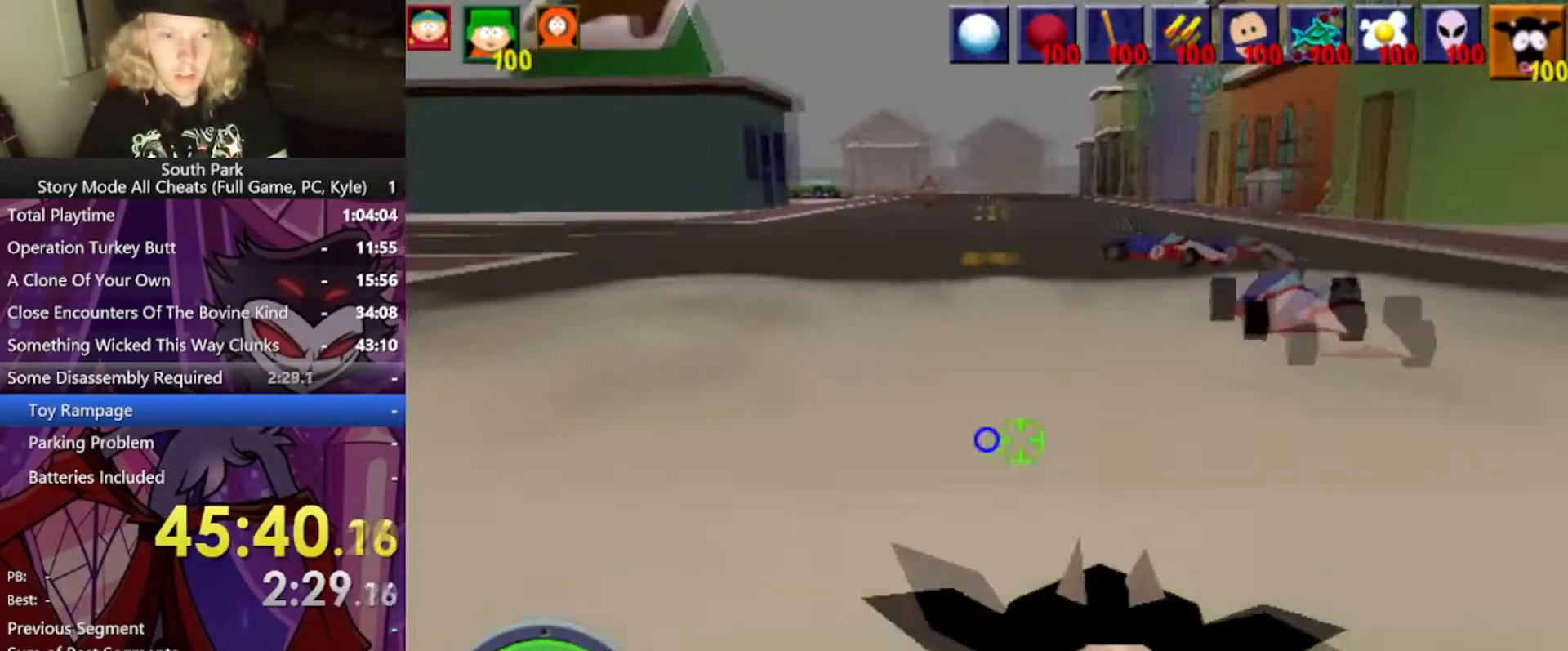
{"keys": [], "mouse": ["left"], "events": [[334, "mouse_left", "down"]]}
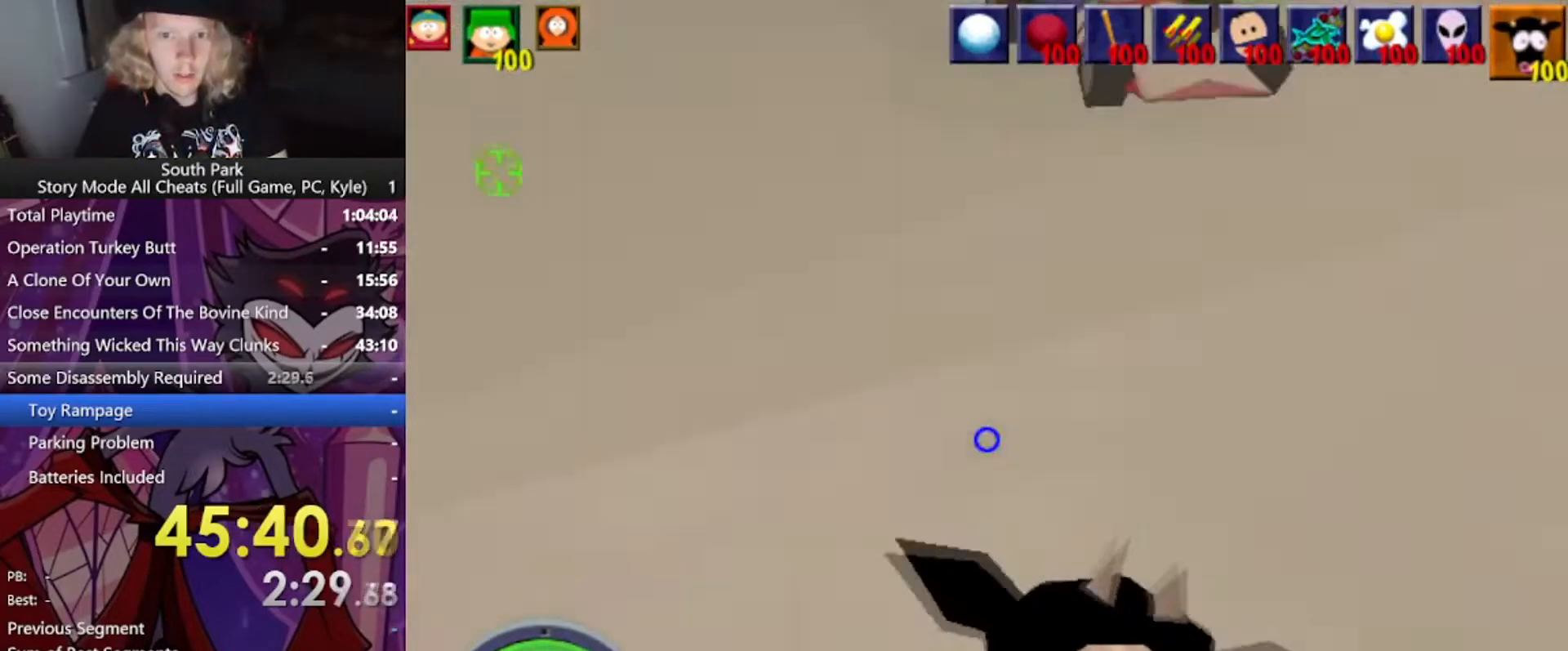
{"keys": [], "mouse": [], "events": [[400, "mouse_left", "up"]]}
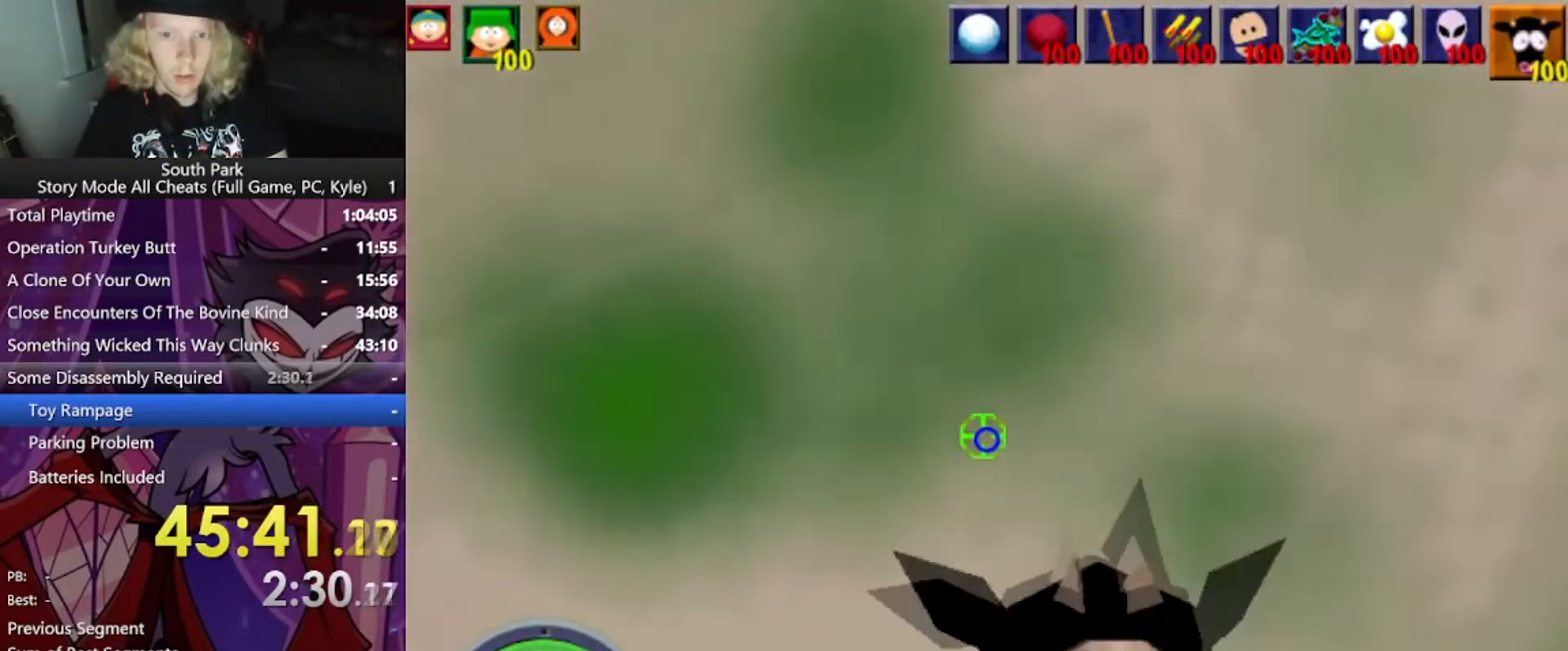
{"keys": ["w"], "mouse": [], "events": [[434, "w", "down"]]}
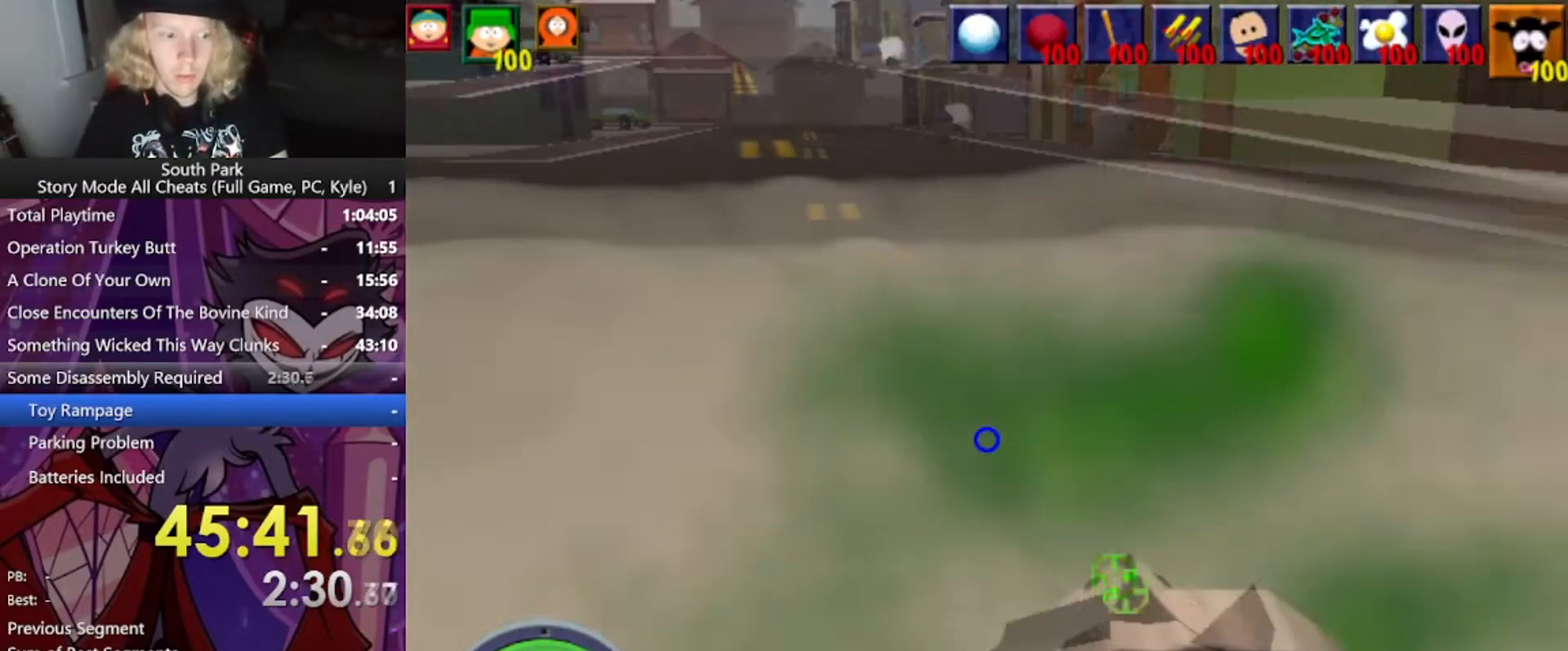
{"keys": ["d", "w"], "mouse": [], "events": [[333, "d", "down"]]}
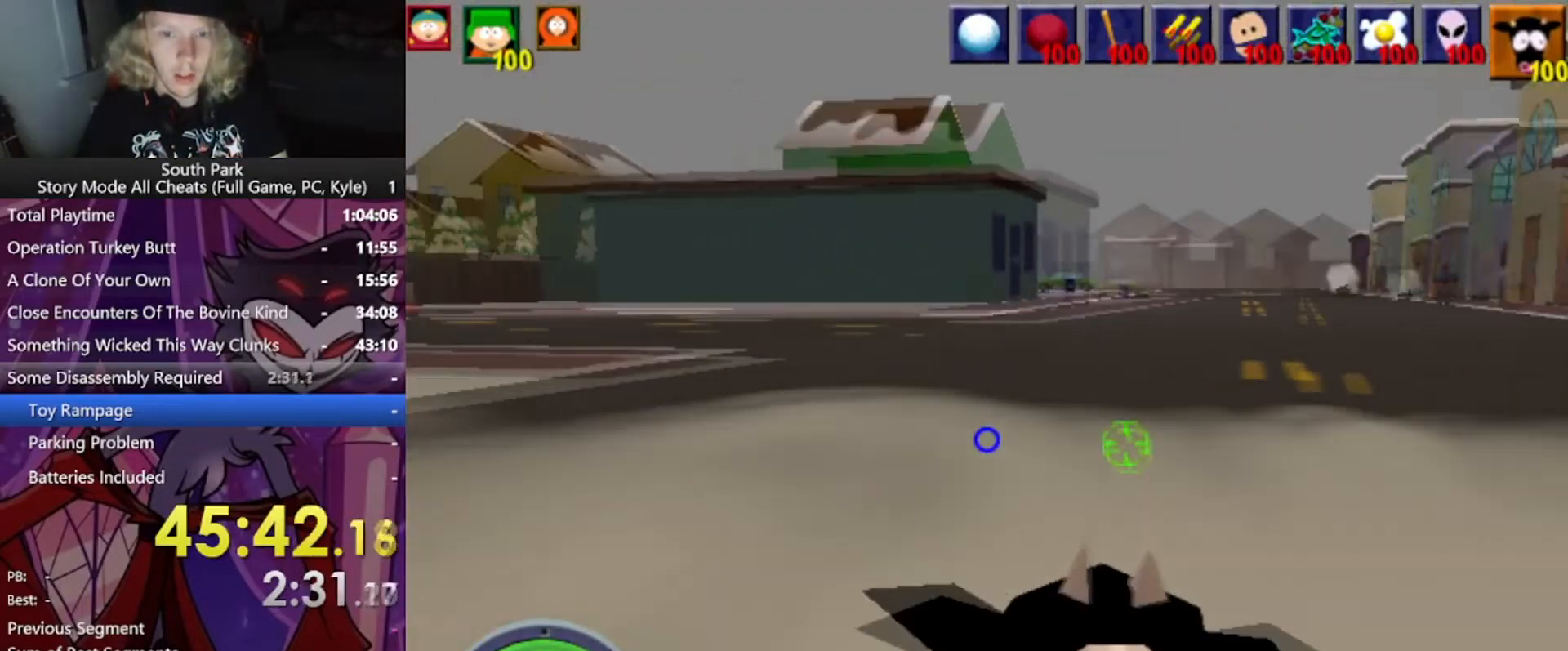
{"keys": ["d", "w"], "mouse": [], "events": []}
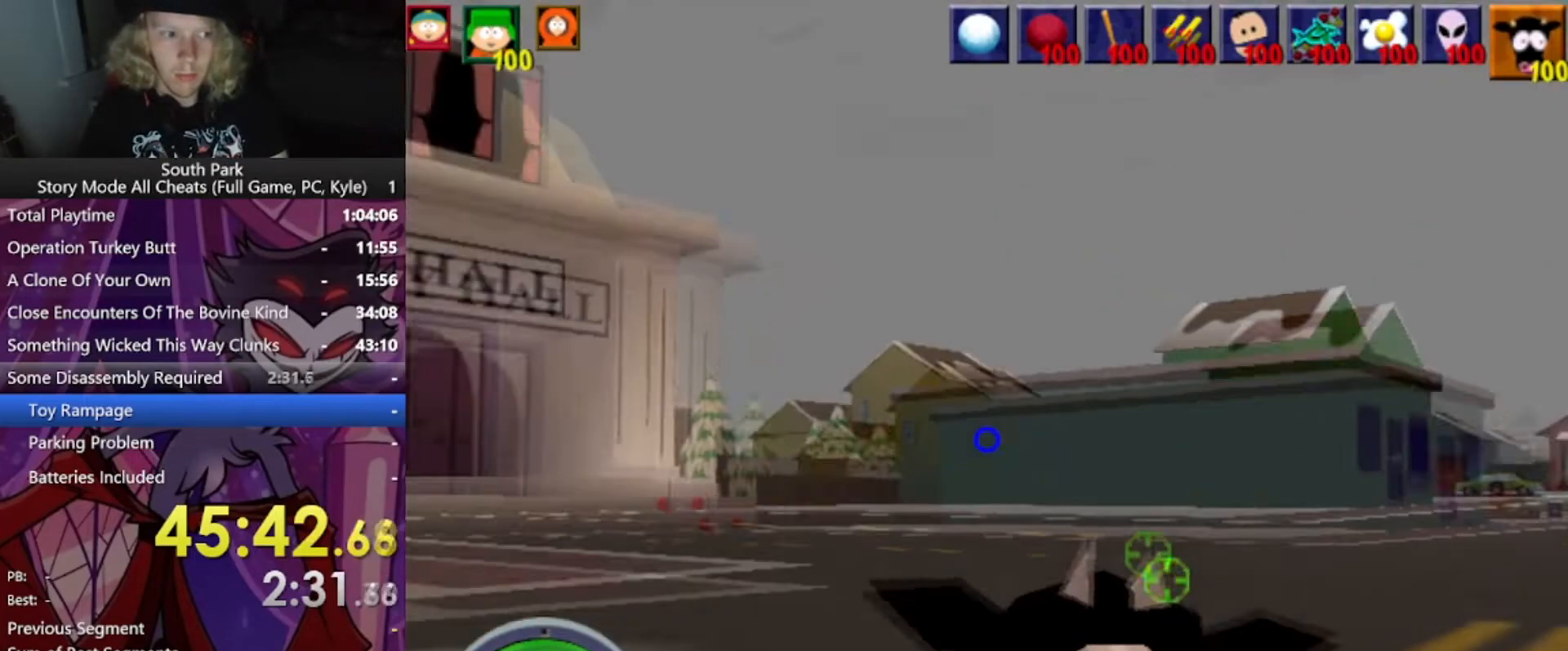
{"keys": ["d", "w"], "mouse": [], "events": []}
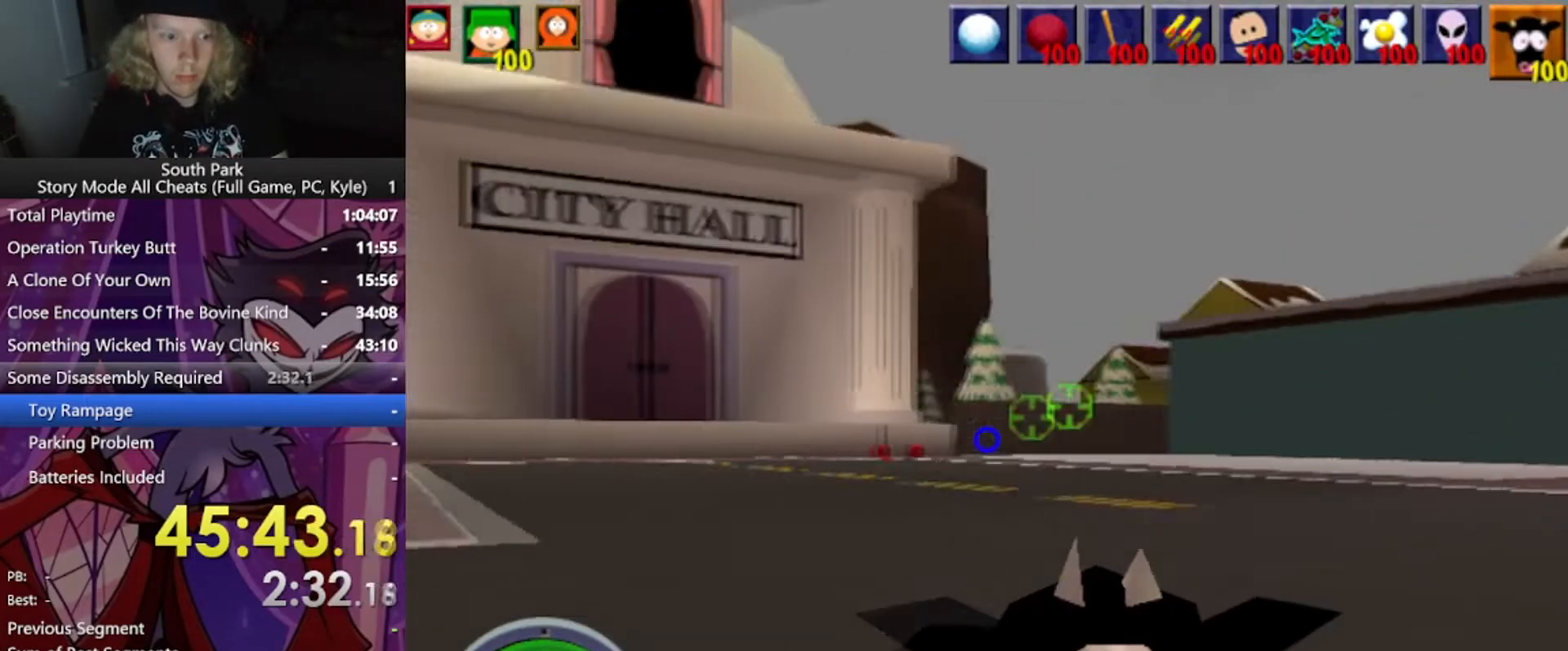
{"keys": ["d", "w"], "mouse": [], "events": []}
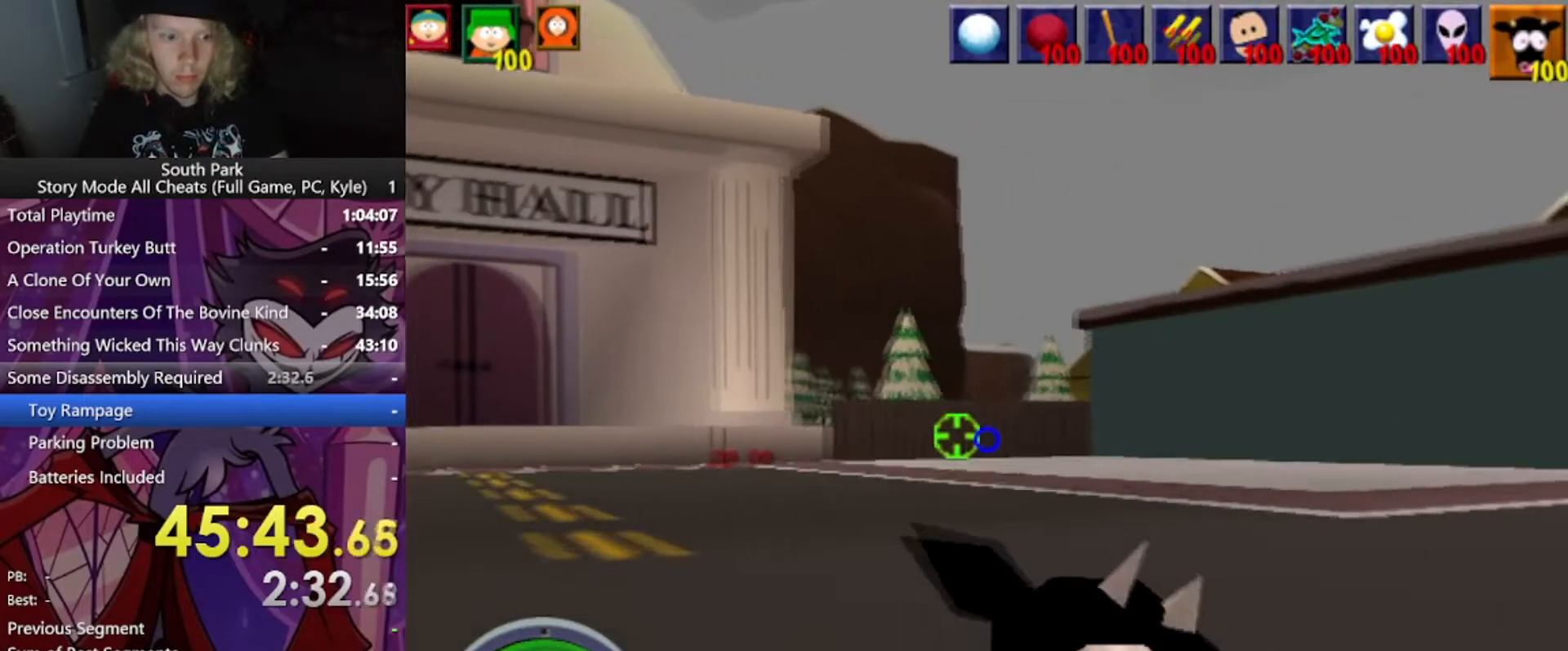
{"keys": ["d", "w"], "mouse": [], "events": []}
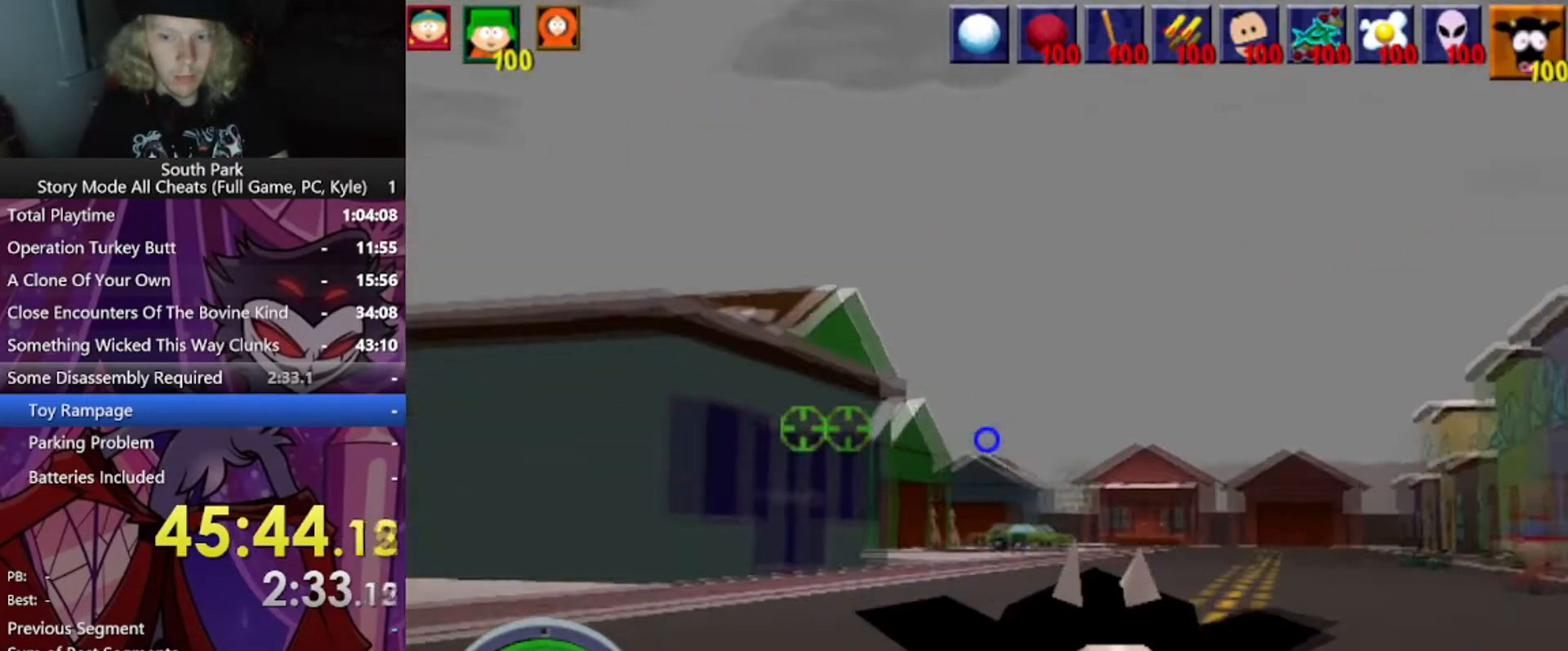
{"keys": ["w"], "mouse": [], "events": [[33, "d", "up"]]}
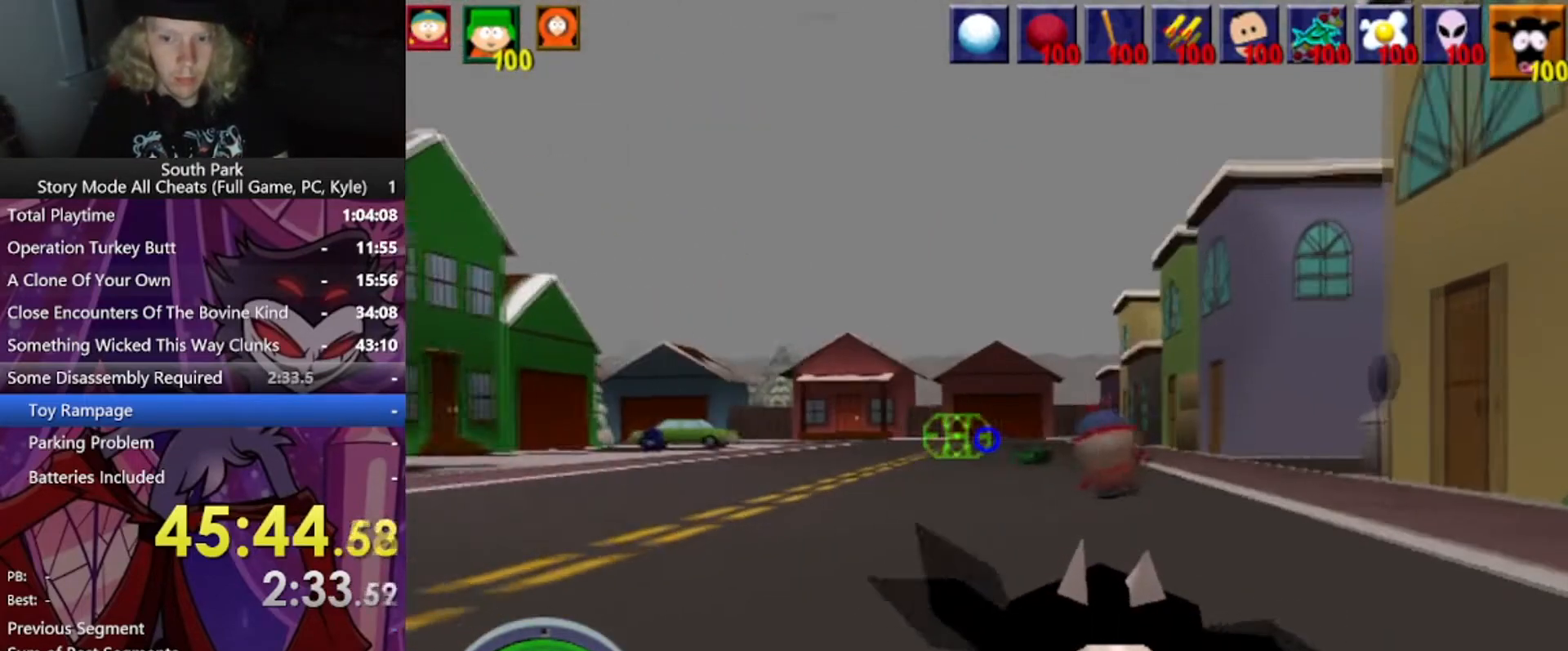
{"keys": ["w"], "mouse": [], "events": [[134, "mouse_left", "down"], [434, "mouse_left", "up"]]}
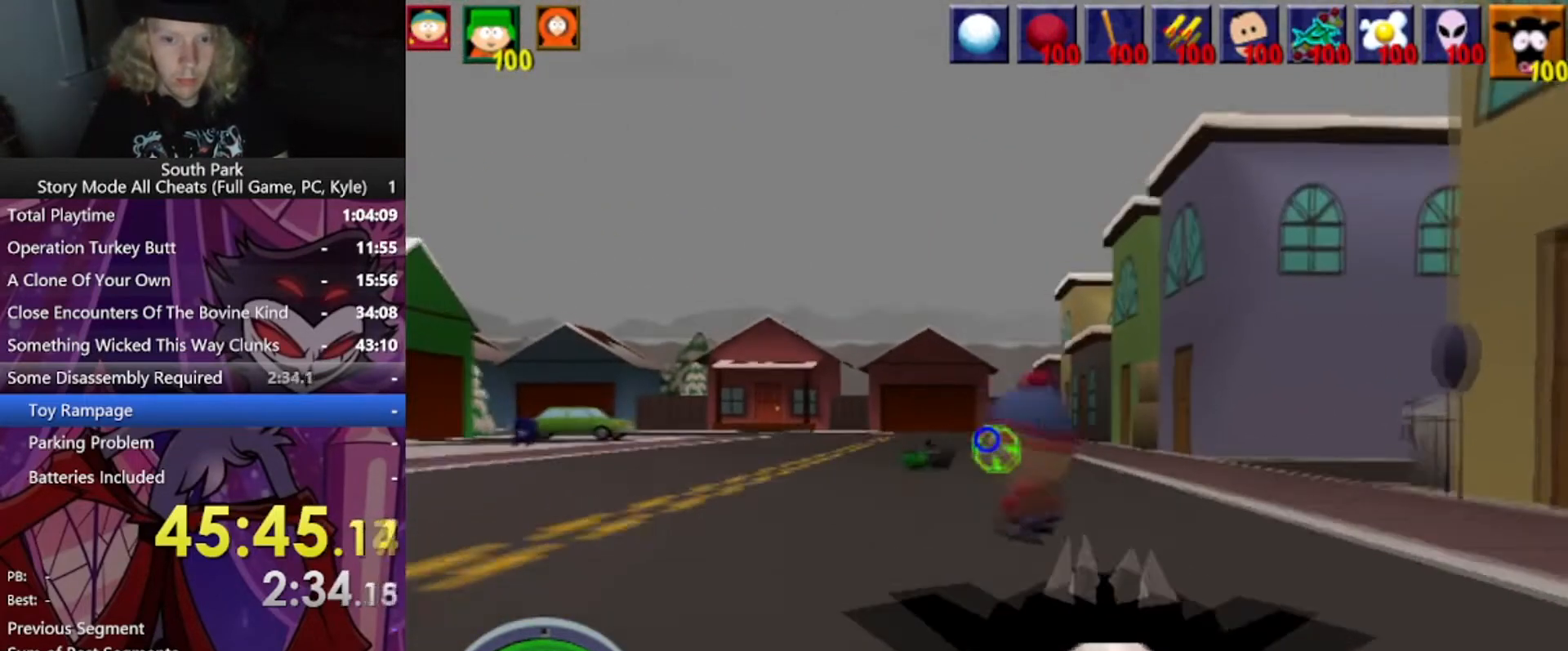
{"keys": ["w"], "mouse": [], "events": []}
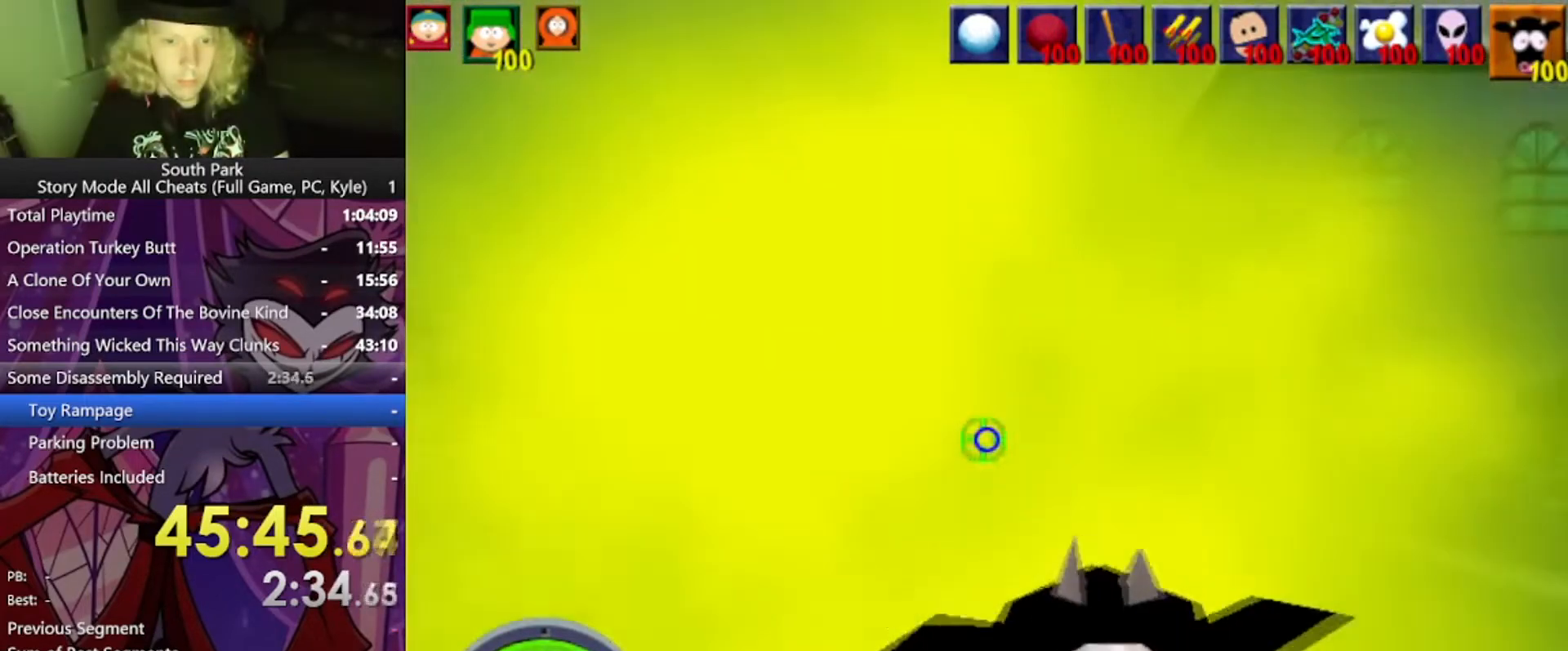
{"keys": ["w"], "mouse": [], "events": [[34, "a", "down"], [267, "a", "up"]]}
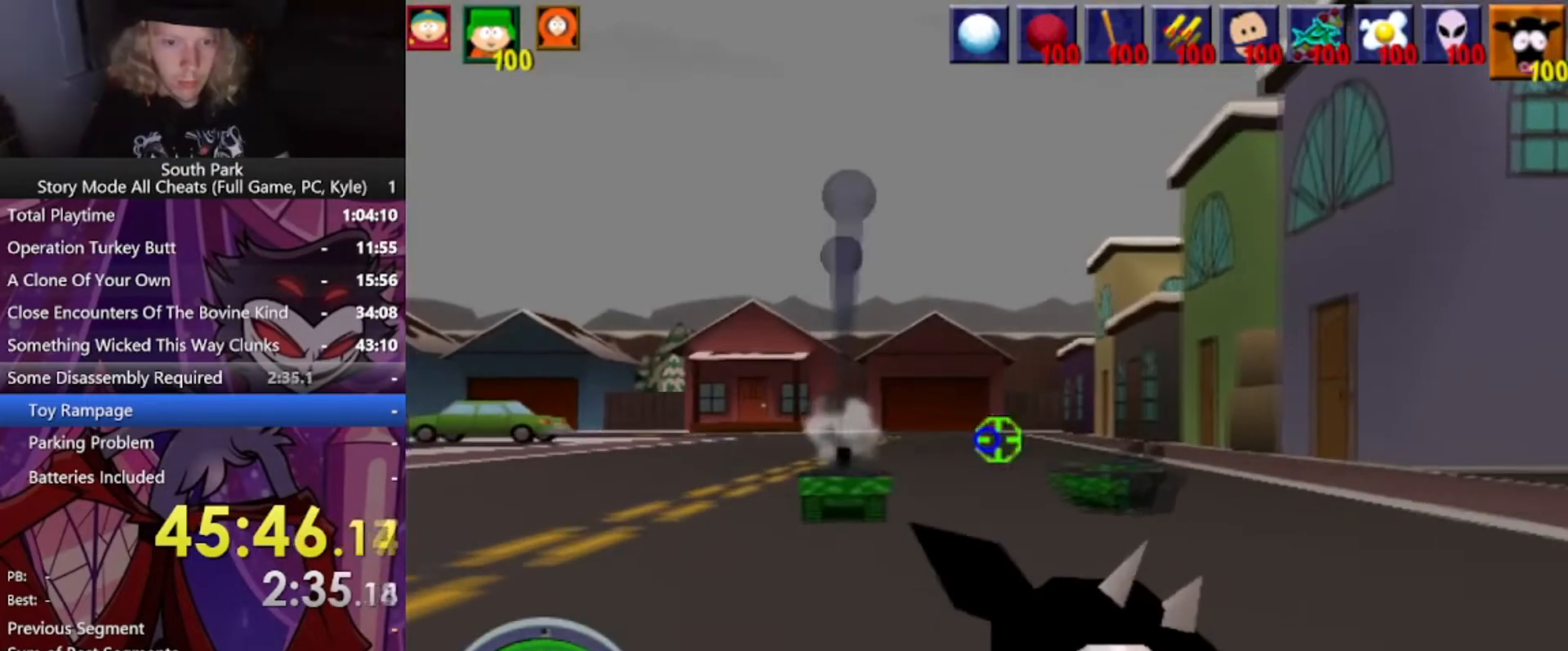
{"keys": ["s"], "mouse": [], "events": [[67, "a", "down"], [133, "a", "up"], [200, "w", "up"], [334, "s", "down"]]}
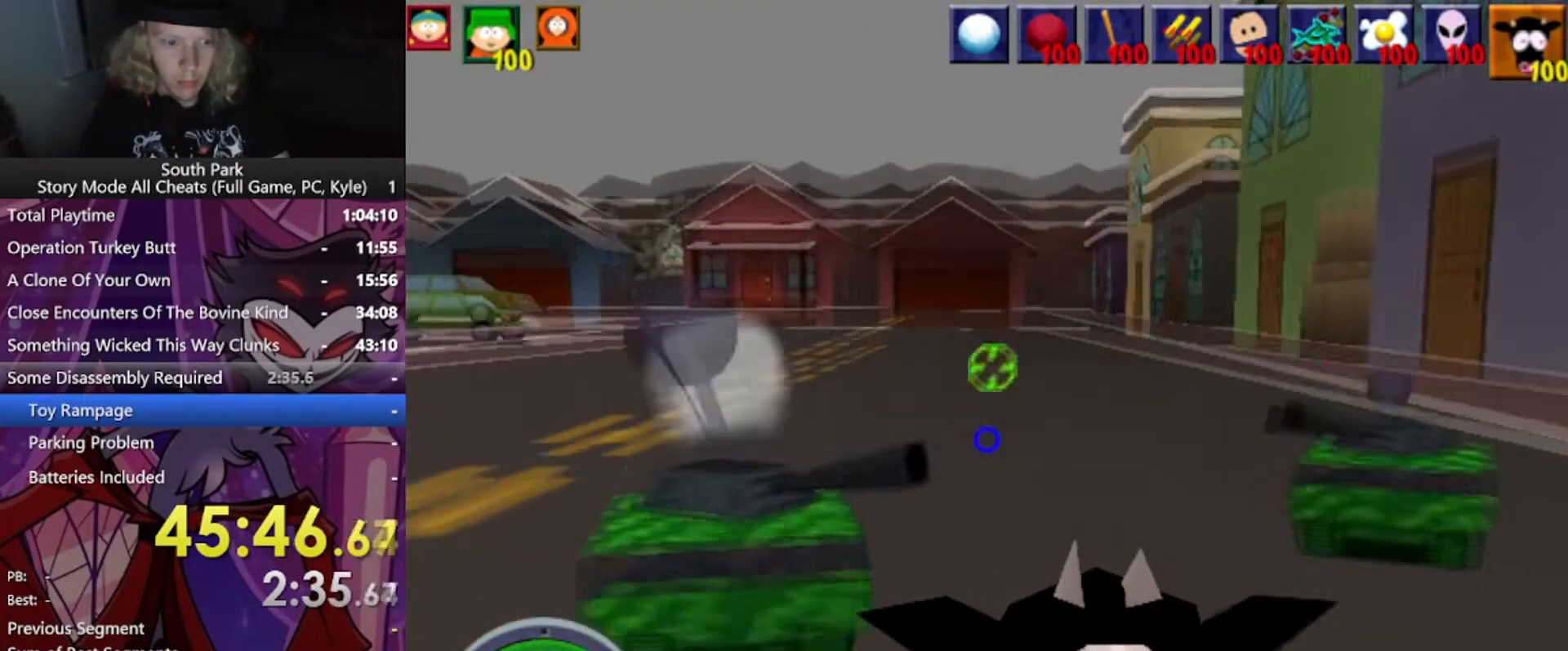
{"keys": ["d", "s"], "mouse": [], "events": [[201, "mouse_left", "down"], [401, "mouse_left", "up"], [434, "d", "down"]]}
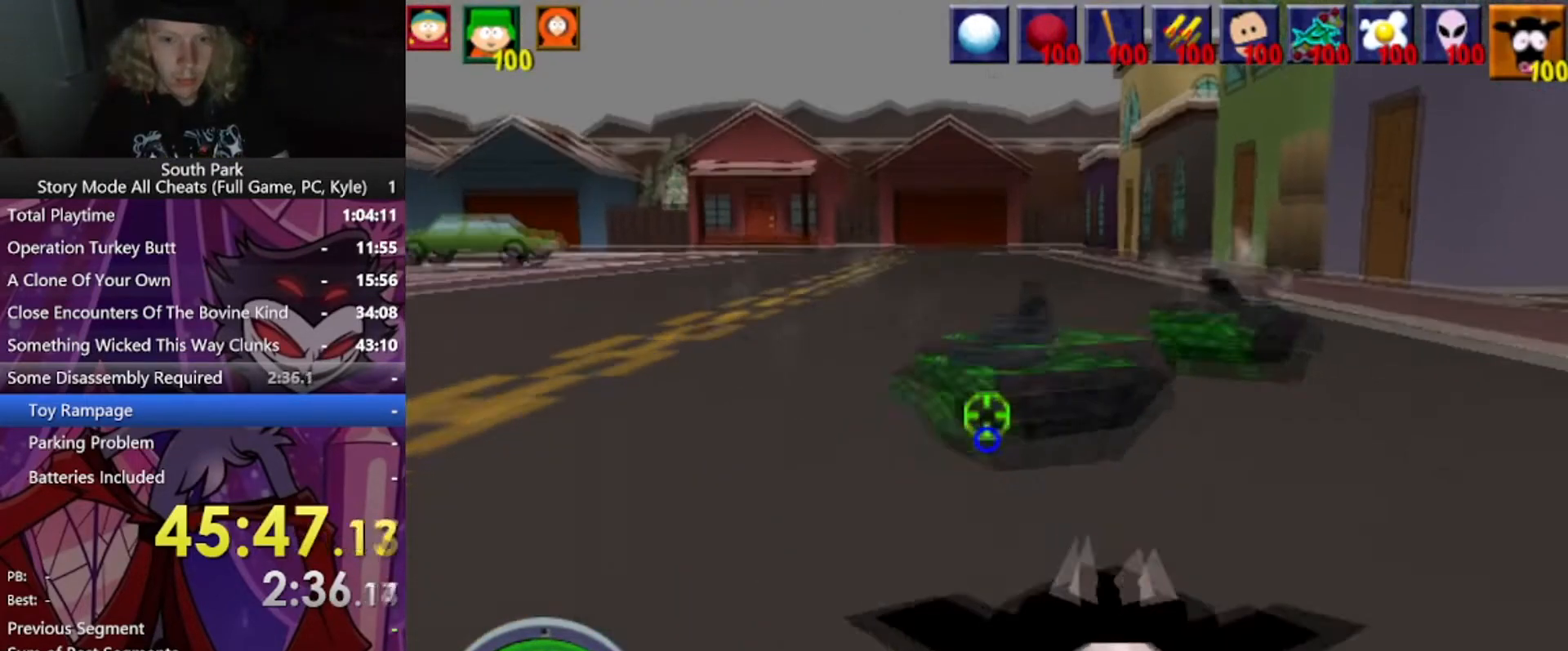
{"keys": ["s"], "mouse": [], "events": [[133, "d", "up"]]}
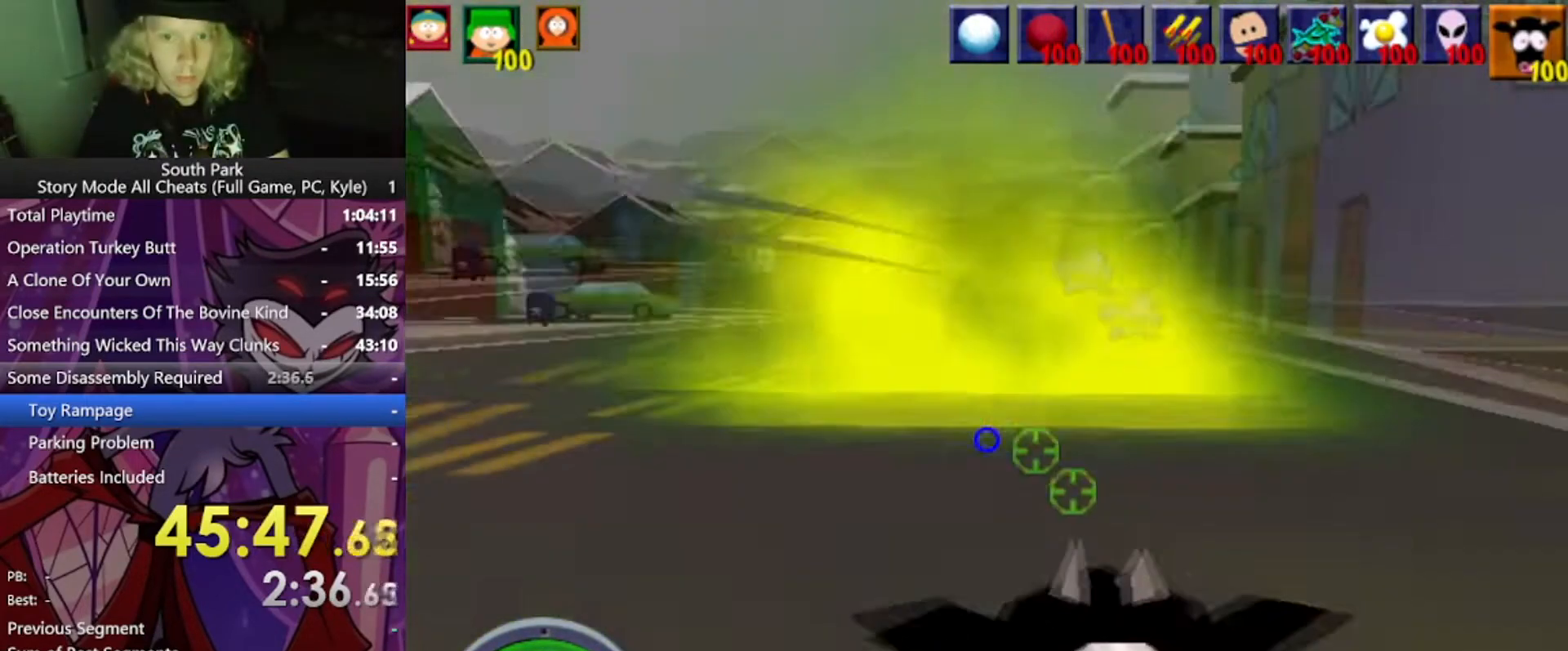
{"keys": [], "mouse": [], "events": [[234, "s", "up"]]}
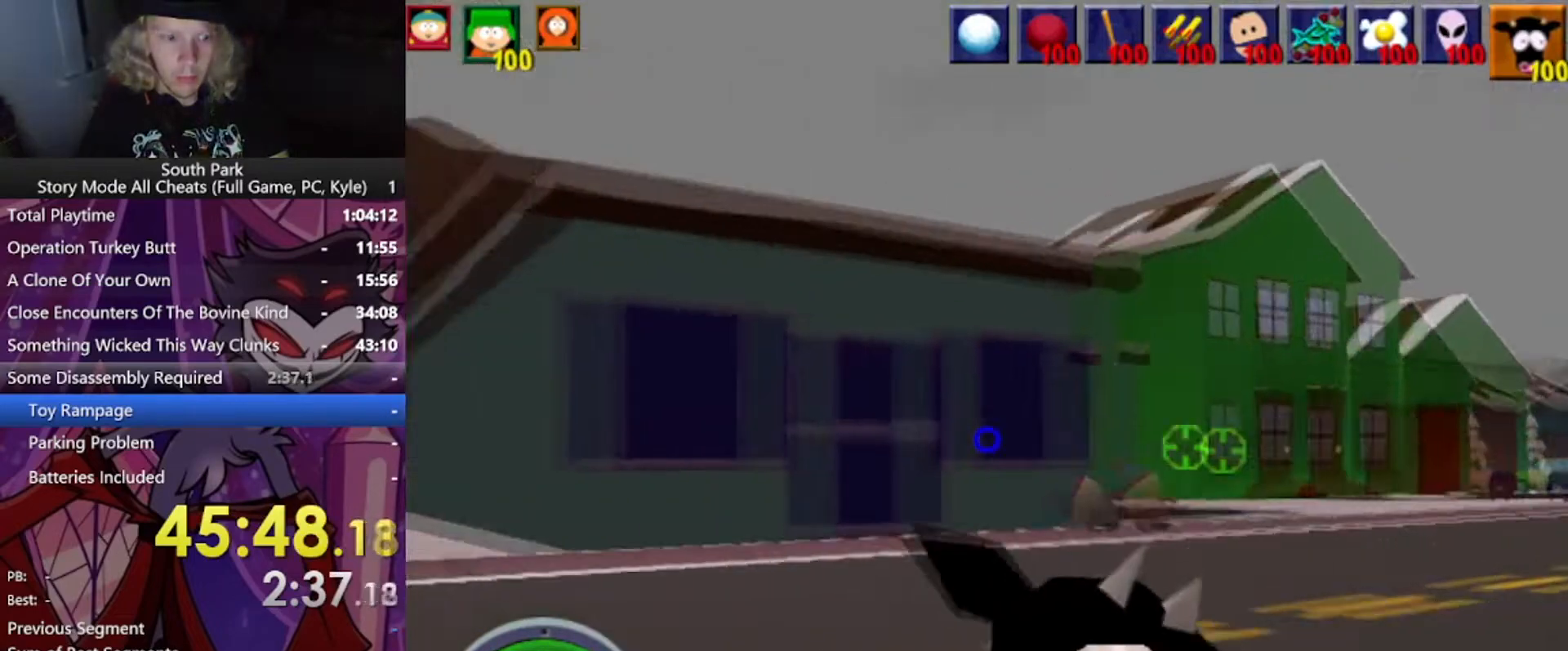
{"keys": ["d", "w"], "mouse": [], "events": [[267, "w", "down"], [300, "d", "down"]]}
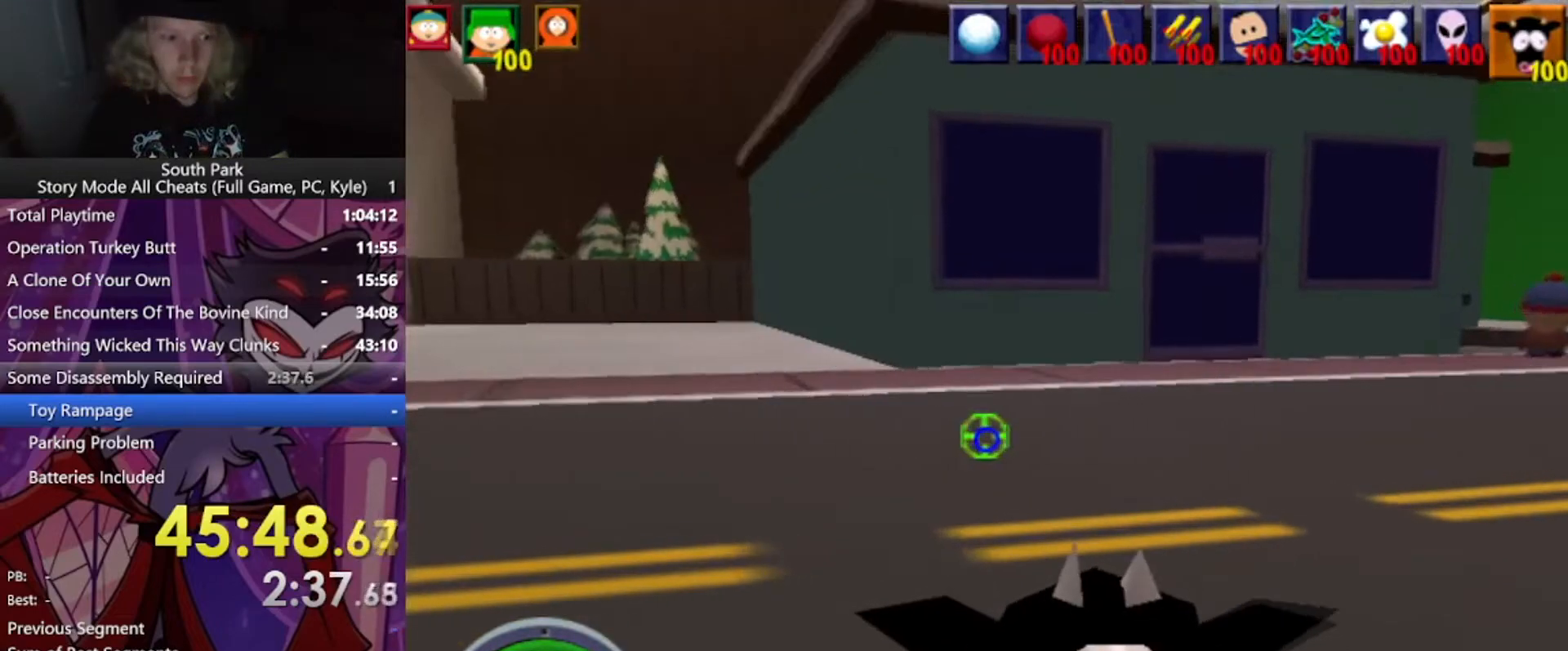
{"keys": ["w"], "mouse": [], "events": [[167, "d", "up"]]}
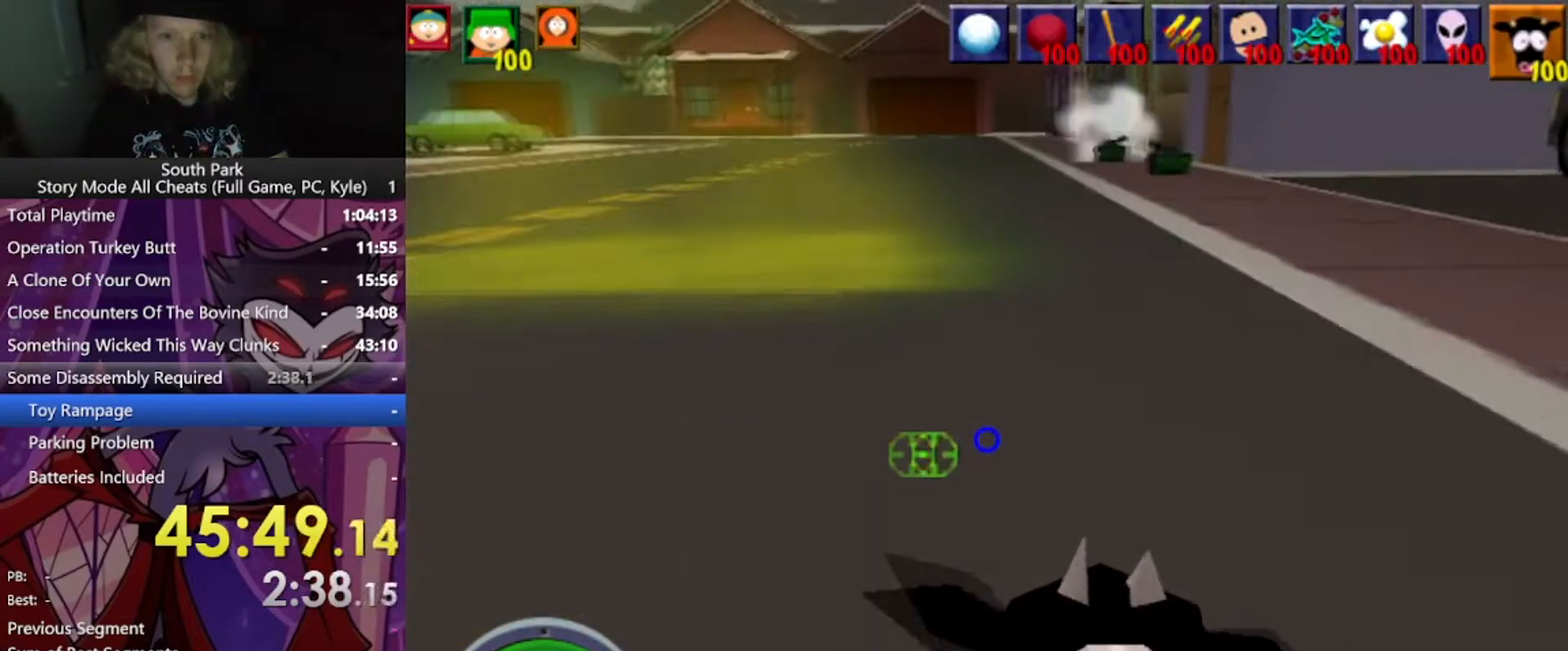
{"keys": ["w"], "mouse": ["left"], "events": [[67, "w", "up"], [200, "w", "down"], [367, "mouse_left", "down"]]}
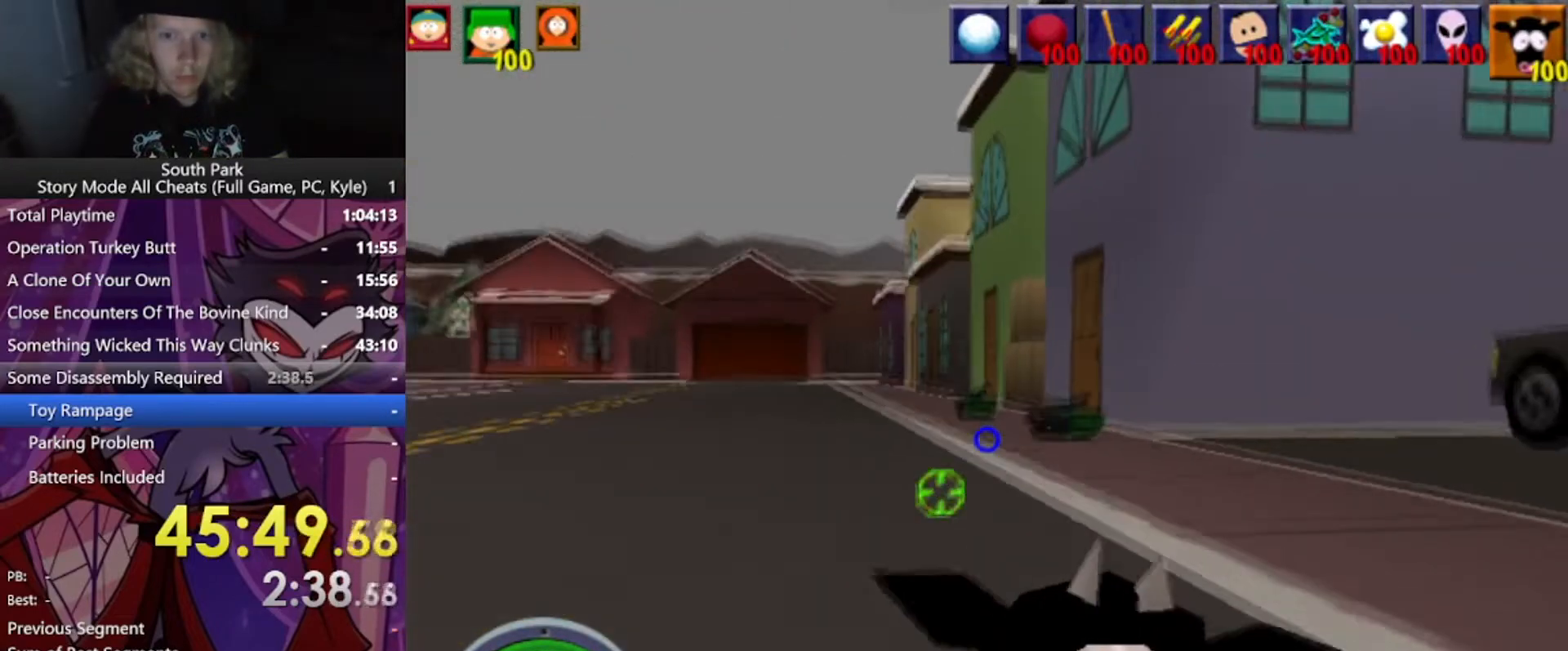
{"keys": [], "mouse": [], "events": [[401, "mouse_left", "up"], [401, "w", "up"]]}
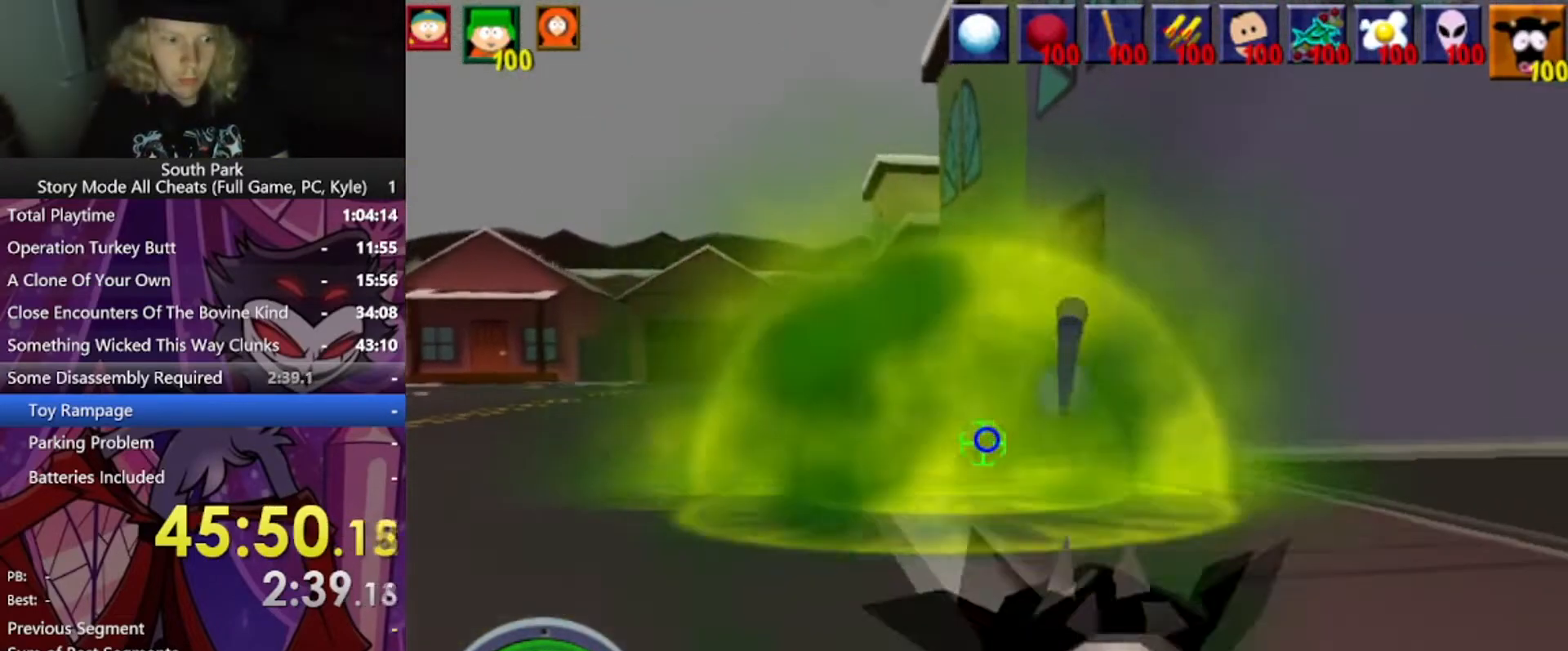
{"keys": [], "mouse": [], "events": [[133, "a", "down"], [400, "a", "up"]]}
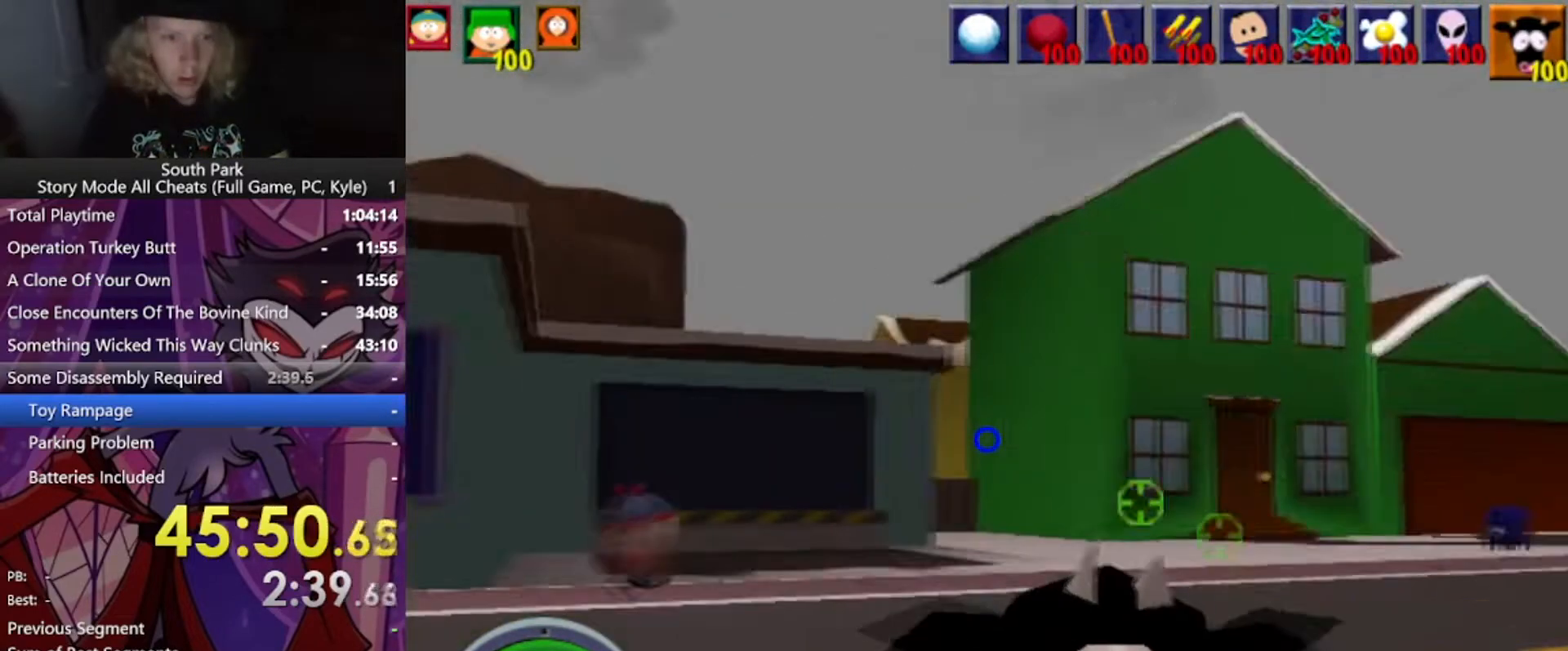
{"keys": ["w"], "mouse": [], "events": [[201, "w", "down"]]}
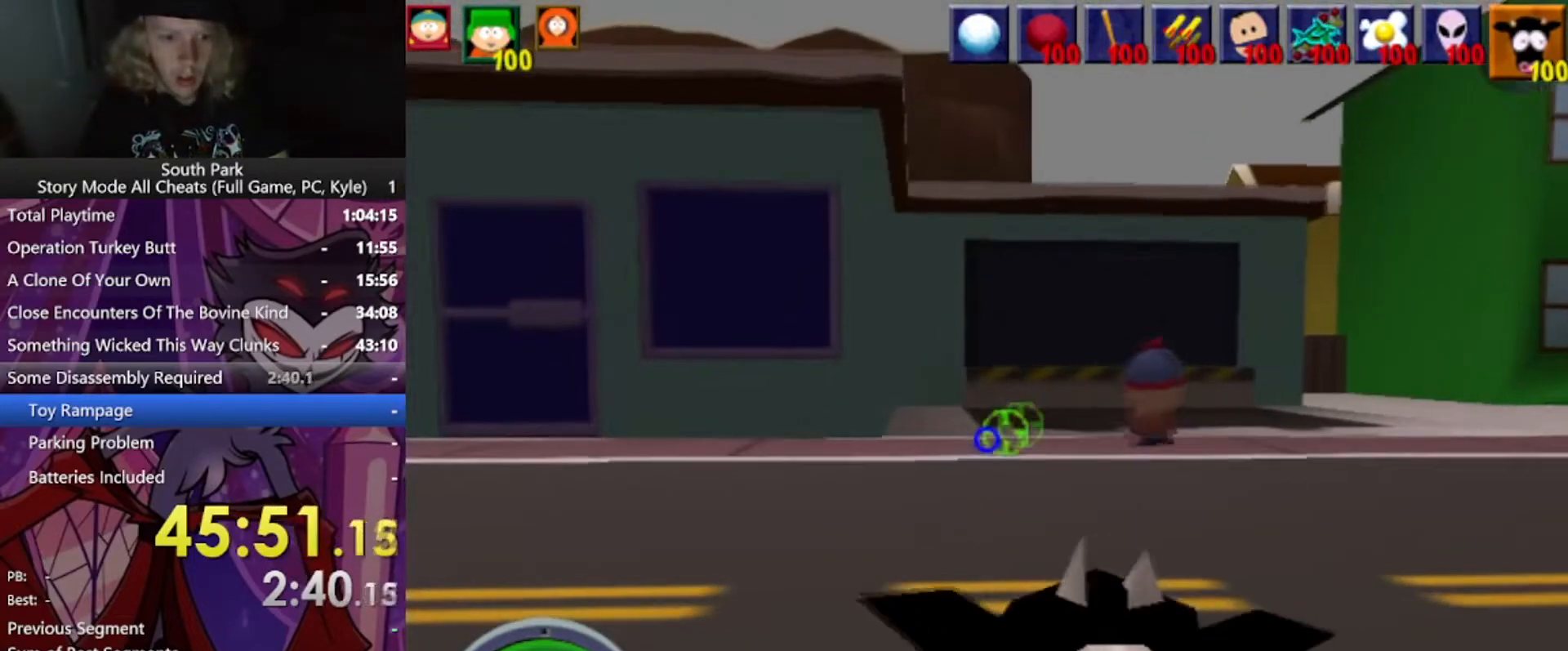
{"keys": ["w"], "mouse": [], "events": [[100, "d", "down"], [200, "d", "up"]]}
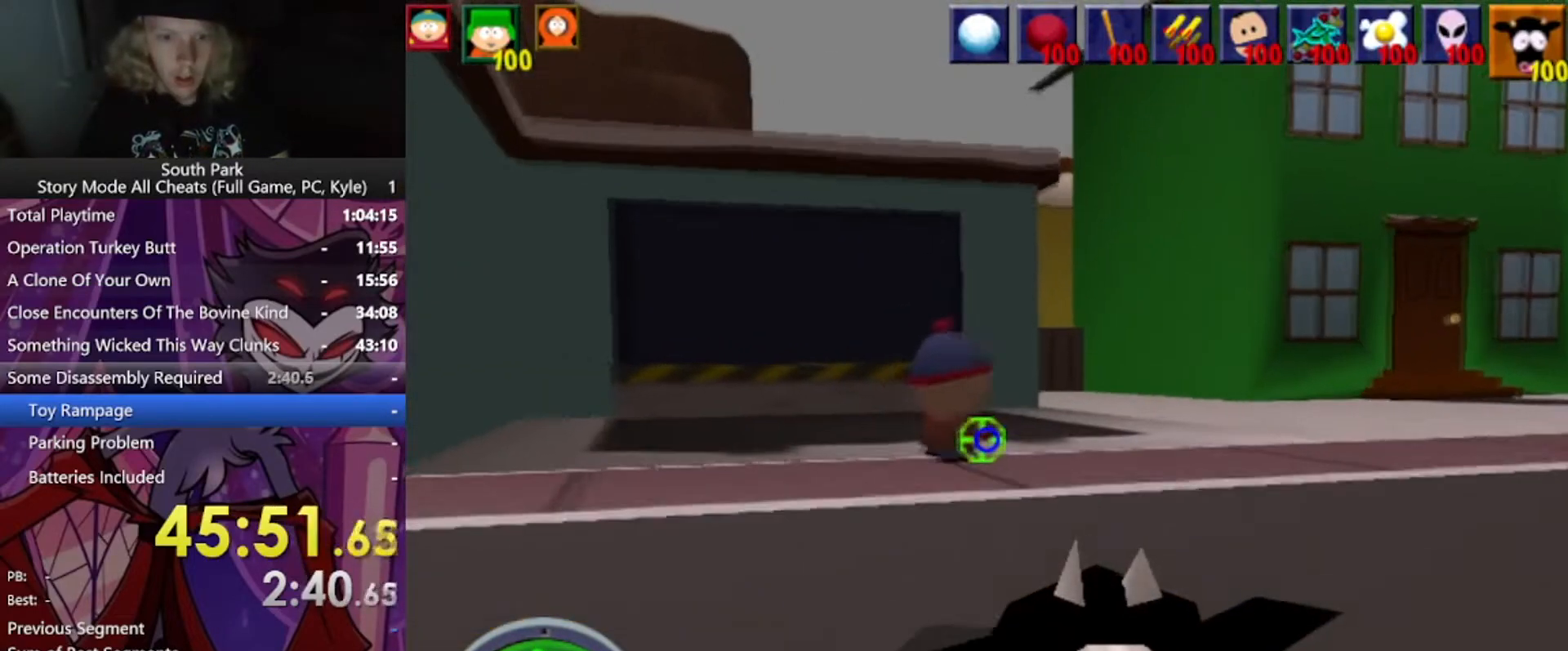
{"keys": ["w"], "mouse": [], "events": [[234, "d", "down"], [367, "d", "up"]]}
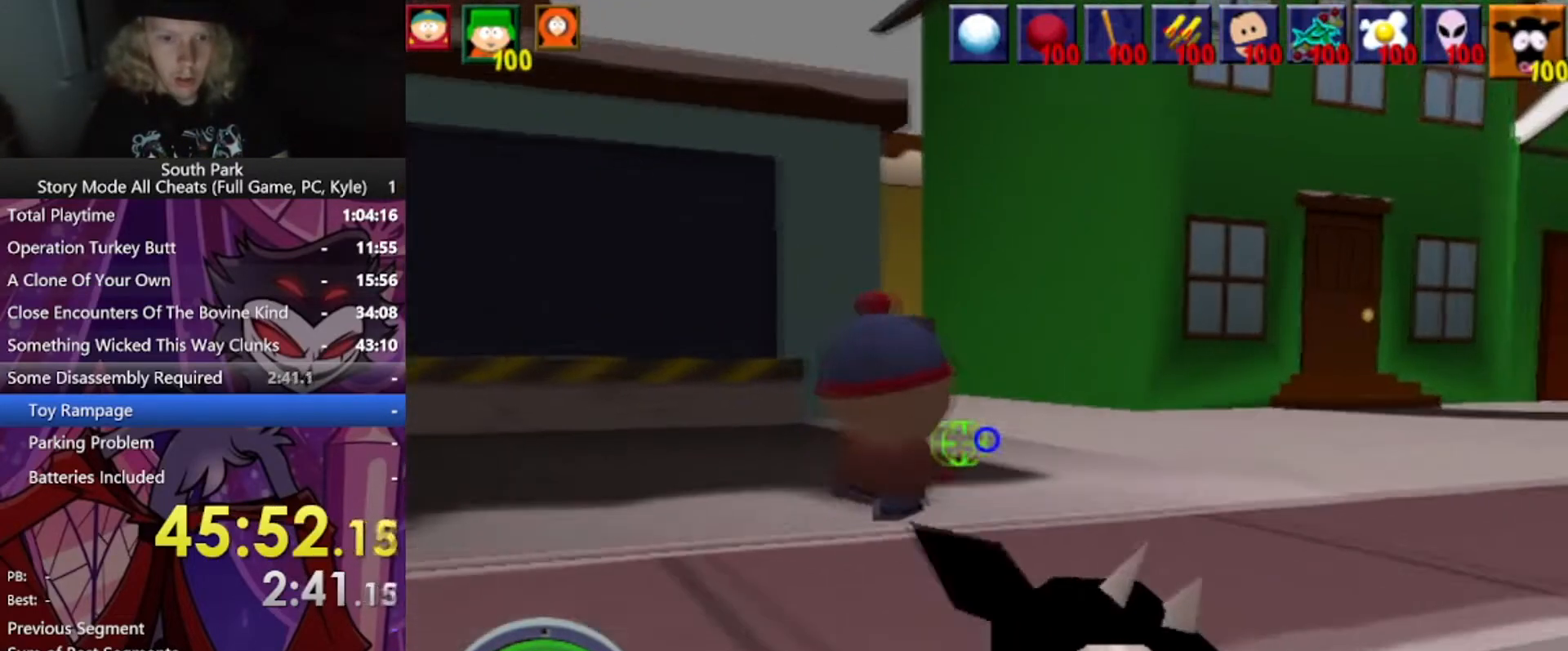
{"keys": ["a", "w"], "mouse": [], "events": [[367, "a", "down"]]}